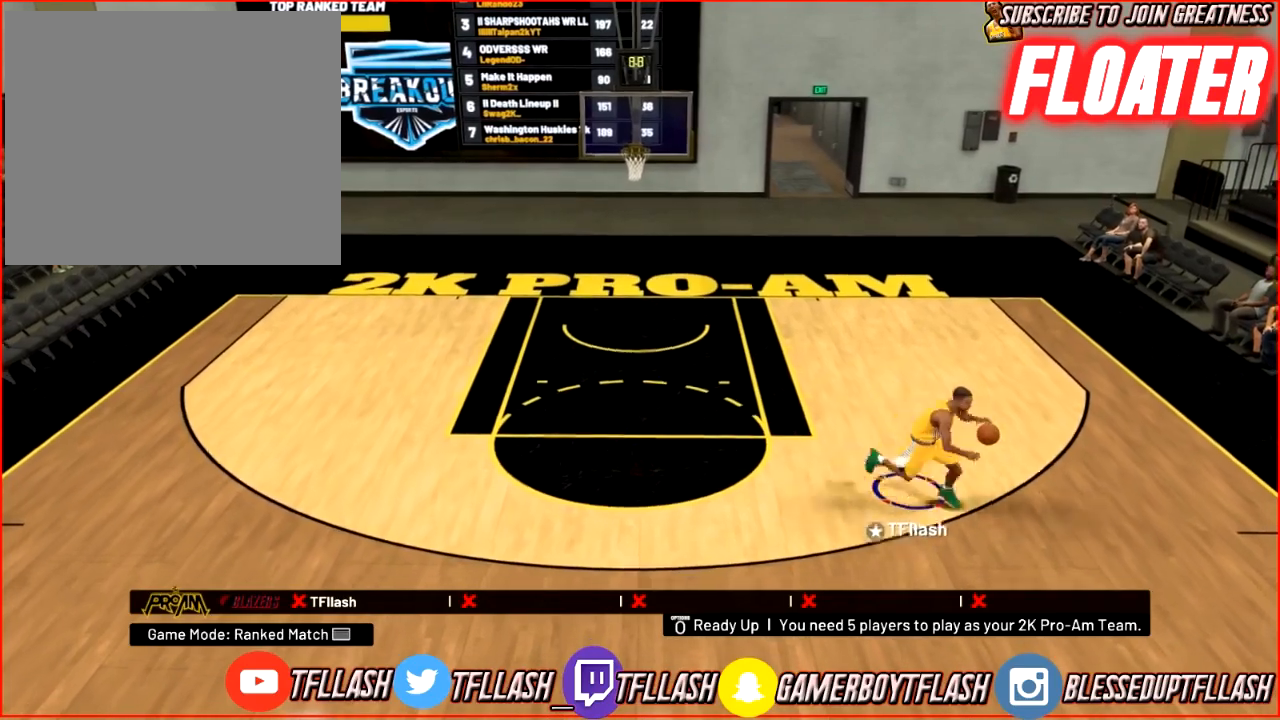
Gameplay with a controller (PlayStation layout); each line is a JSON object with the inputs held at the frame after it. "events" lists button and stick changes between this image and that frame as [ms after this image, input, new state], when the widget could be followed in between.
{"buttons": [], "left_stick": "center", "right_stick": "up", "events": [[100, "right_stick", "center"], [367, "right_stick", "up"]]}
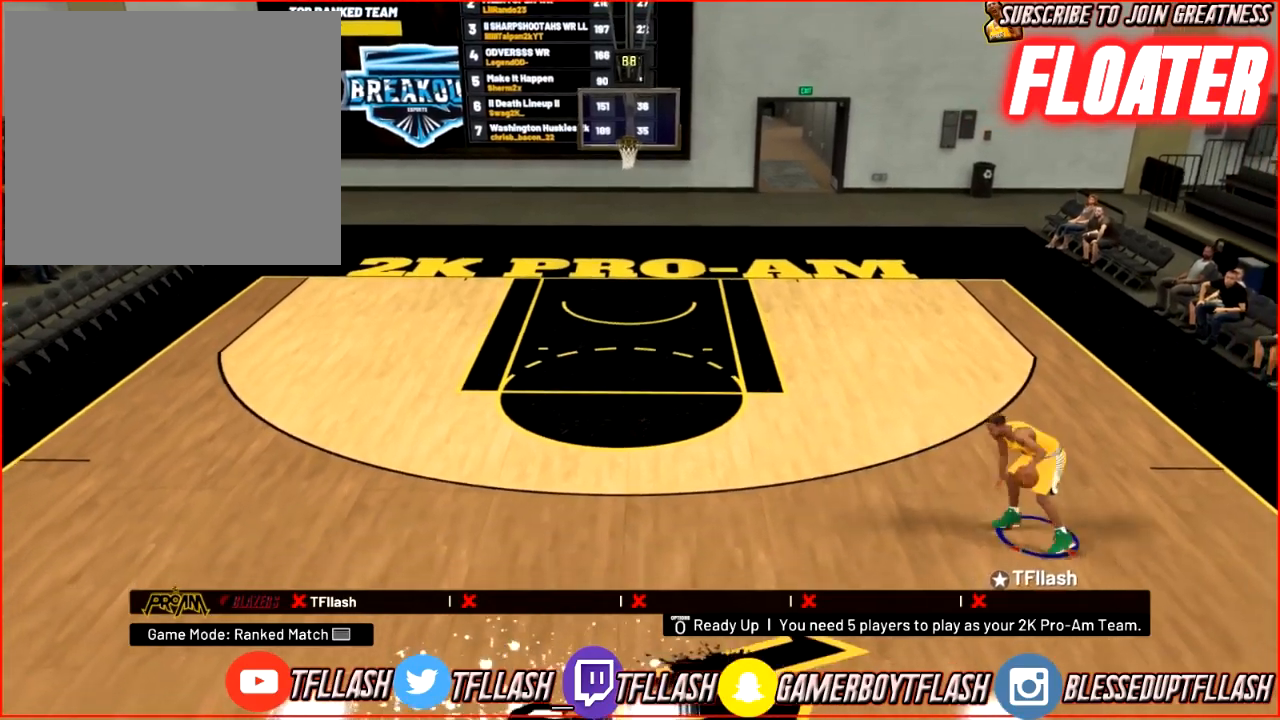
{"buttons": [], "left_stick": "down-right", "right_stick": "center", "events": [[33, "left_stick", "down-right"], [33, "right_stick", "down-left"], [134, "right_stick", "center"]]}
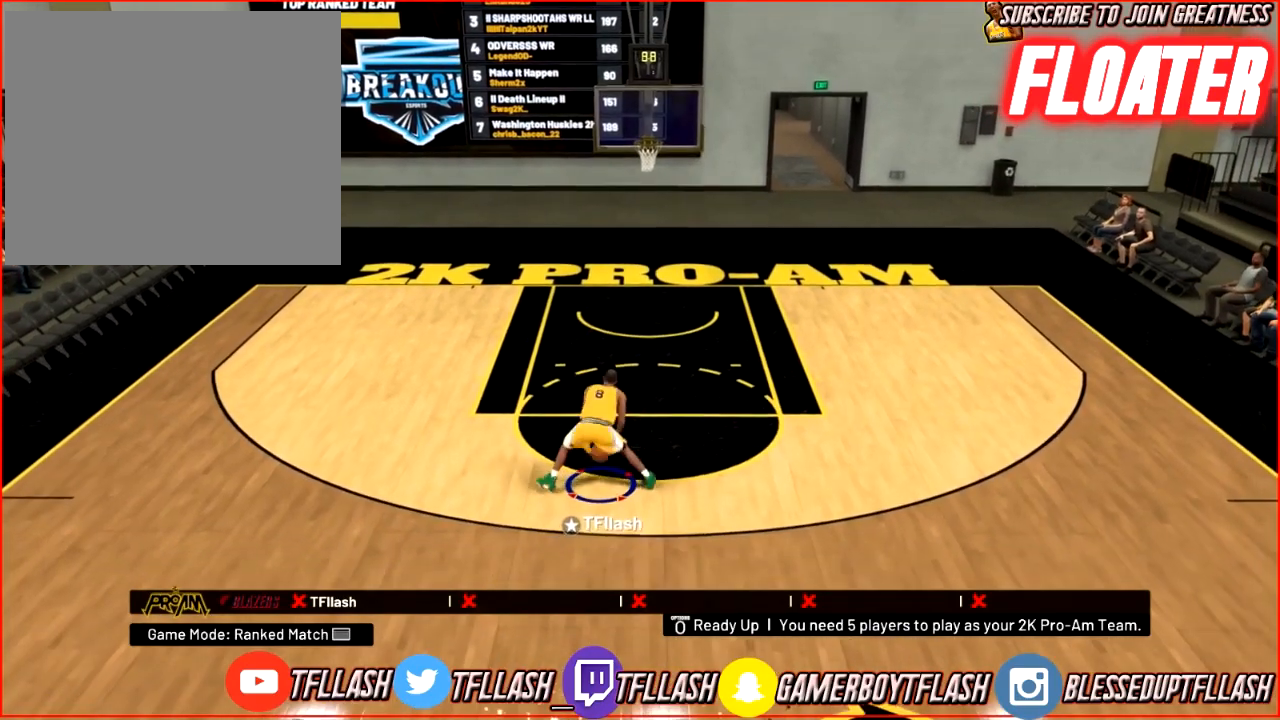
{"buttons": [], "left_stick": "center", "right_stick": "center", "events": [[166, "left_stick", "center"]]}
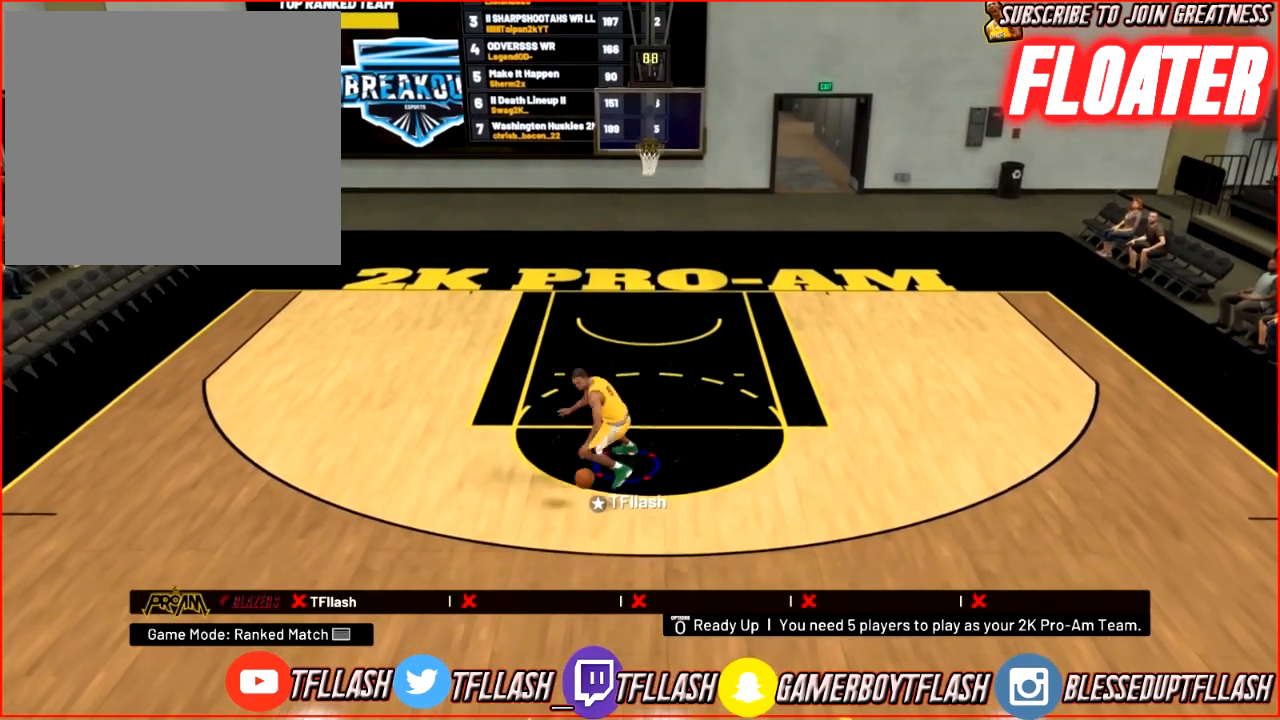
{"buttons": ["R2"], "left_stick": "up-right", "right_stick": "center", "events": [[100, "right_stick", "right"], [267, "right_stick", "center"], [434, "R2", "down"], [434, "left_stick", "up-right"]]}
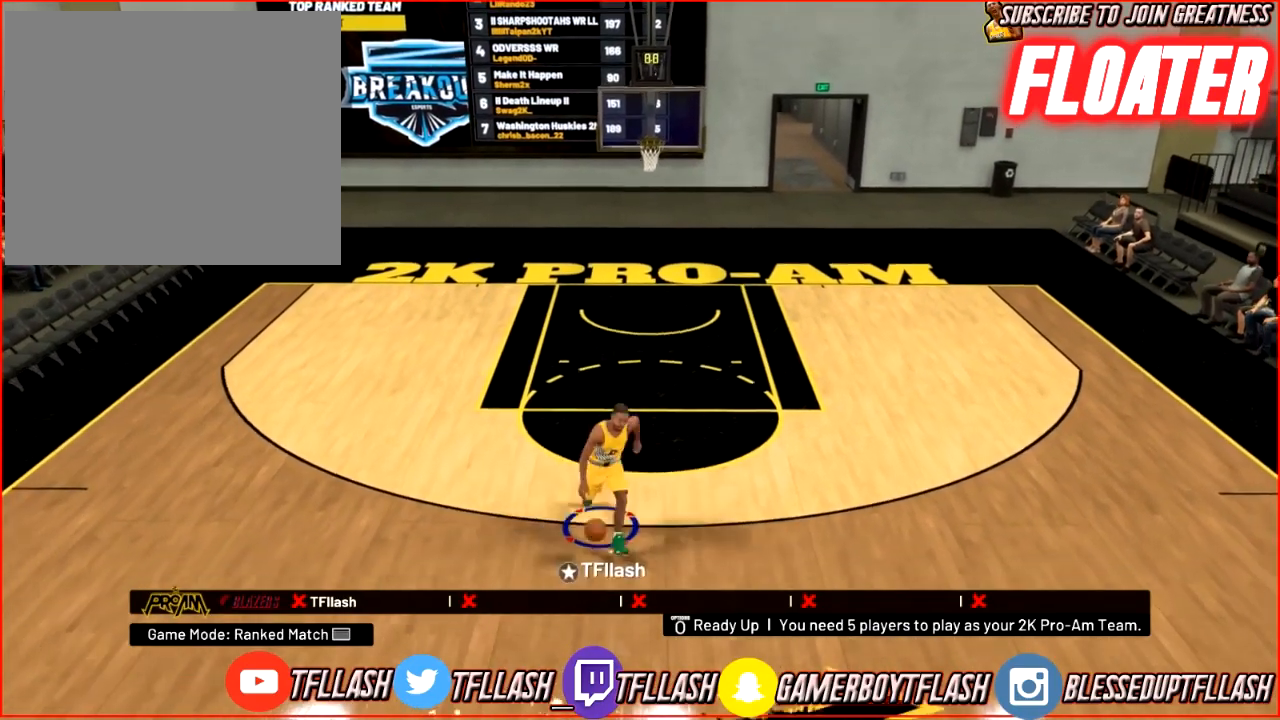
{"buttons": ["R2"], "left_stick": "center", "right_stick": "center", "events": [[66, "L2", "down"], [133, "R2", "up"], [200, "left_stick", "center"], [233, "L2", "up"], [333, "right_stick", "down-left"], [433, "right_stick", "center"], [500, "R2", "down"]]}
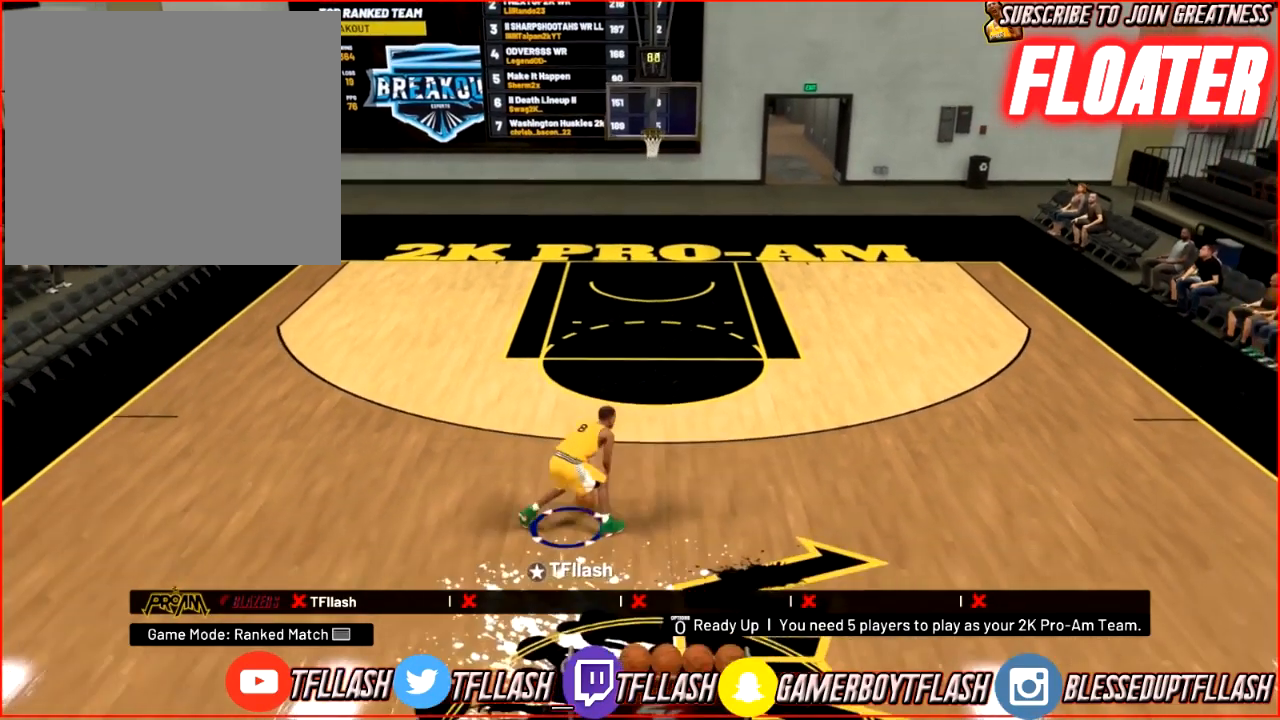
{"buttons": [], "left_stick": "center", "right_stick": "right", "events": [[33, "left_stick", "up-left"], [134, "L2", "down"], [134, "R2", "up"], [234, "left_stick", "center"], [300, "L2", "up"], [434, "right_stick", "right"]]}
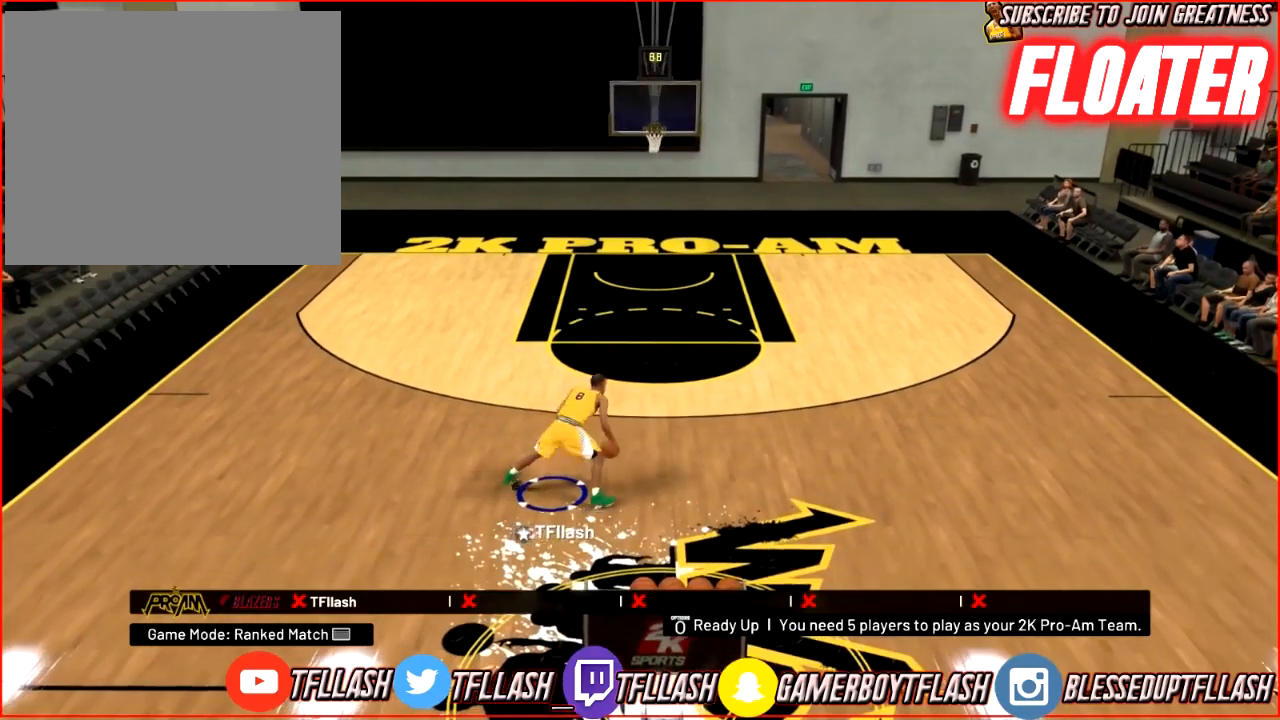
{"buttons": [], "left_stick": "up", "right_stick": "center", "events": [[66, "right_stick", "center"], [100, "R2", "down"], [100, "left_stick", "up"], [266, "right_stick", "down-left"], [367, "right_stick", "up-left"], [433, "right_stick", "center"], [500, "R2", "up"]]}
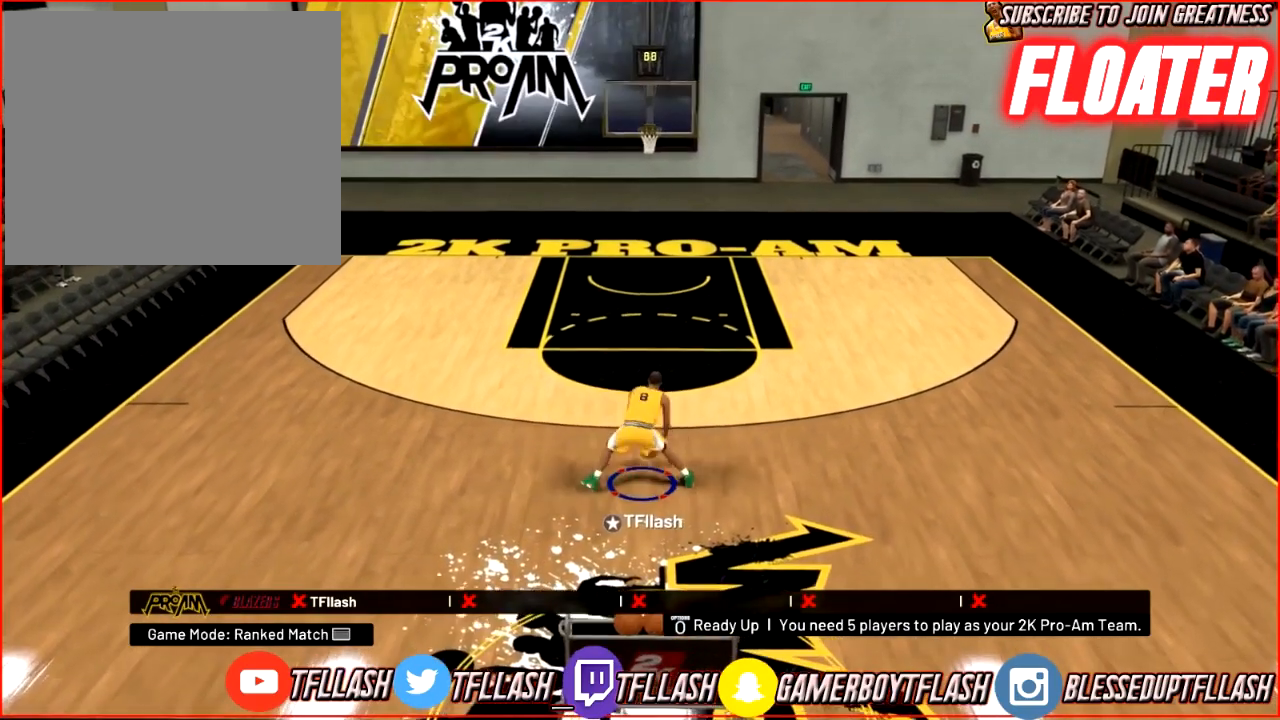
{"buttons": ["L2"], "left_stick": "up", "right_stick": "center", "events": [[67, "L2", "down"]]}
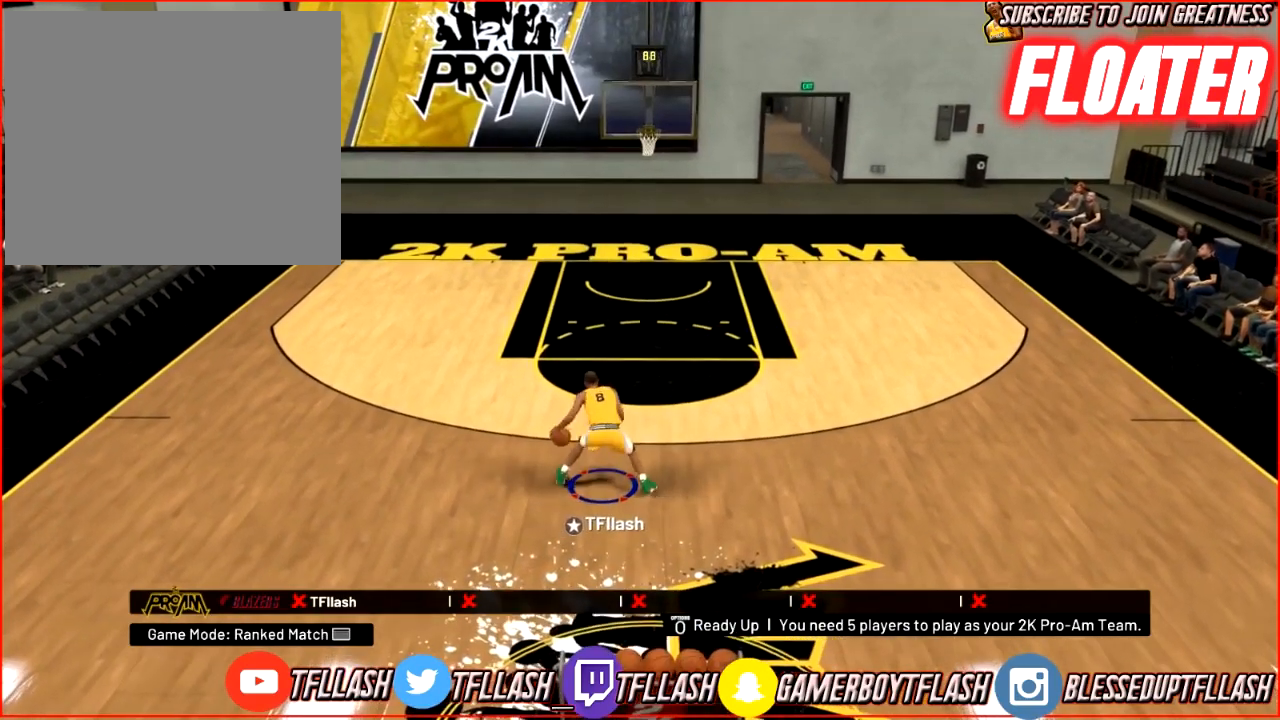
{"buttons": ["L2"], "left_stick": "up", "right_stick": "center", "events": []}
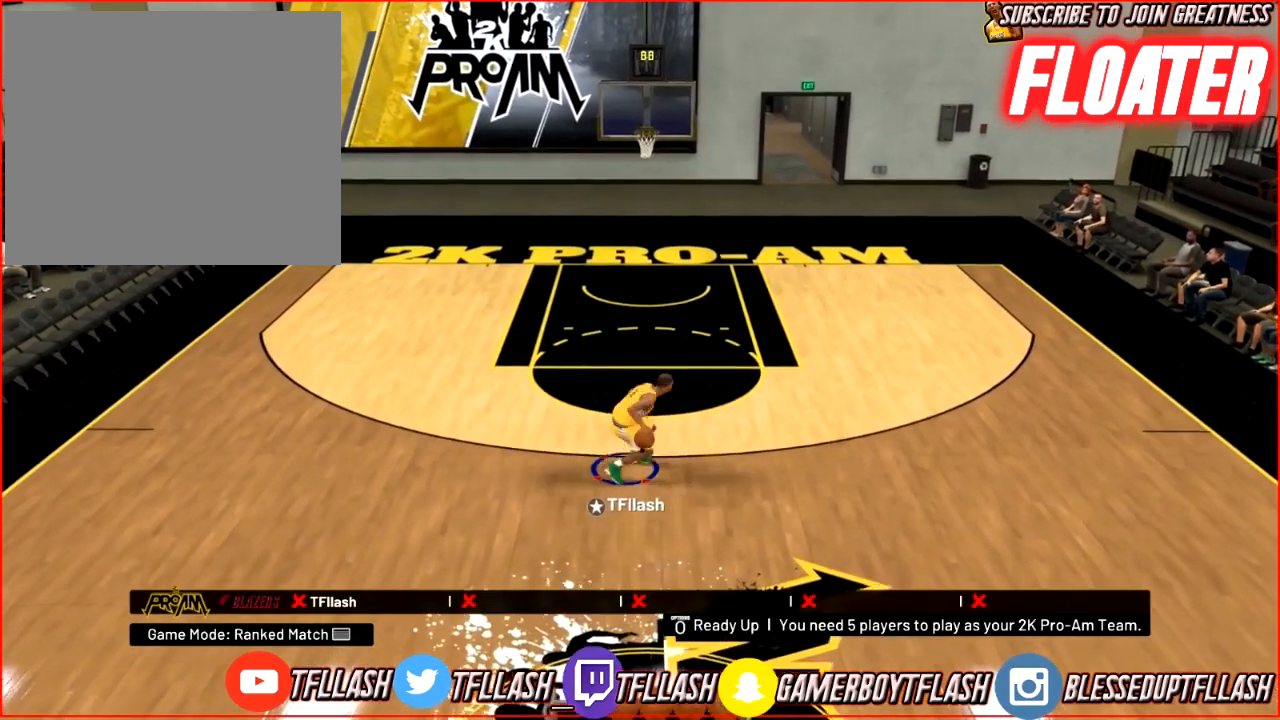
{"buttons": ["L2"], "left_stick": "up", "right_stick": "center", "events": [[67, "right_stick", "down-right"], [200, "right_stick", "center"], [267, "right_stick", "down"], [434, "right_stick", "center"]]}
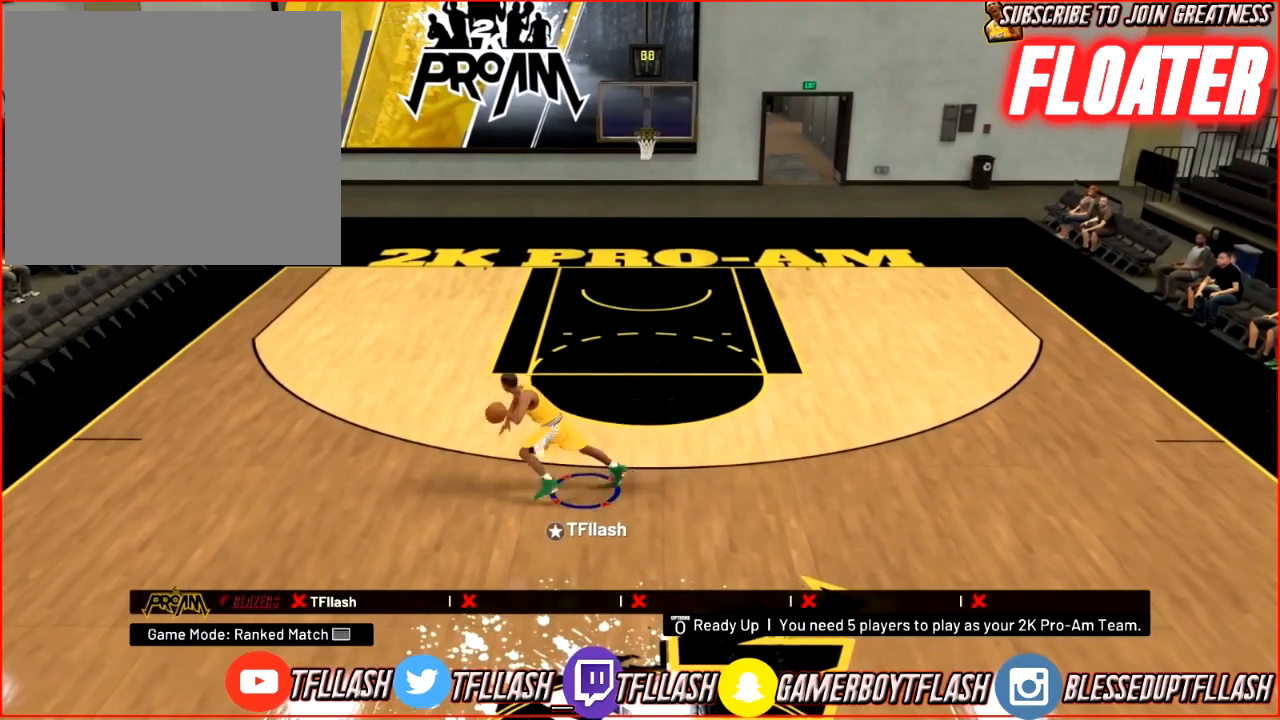
{"buttons": ["L2", "R2"], "left_stick": "up", "right_stick": "up-left", "events": [[133, "R2", "down"], [233, "right_stick", "down-left"], [367, "right_stick", "up-left"]]}
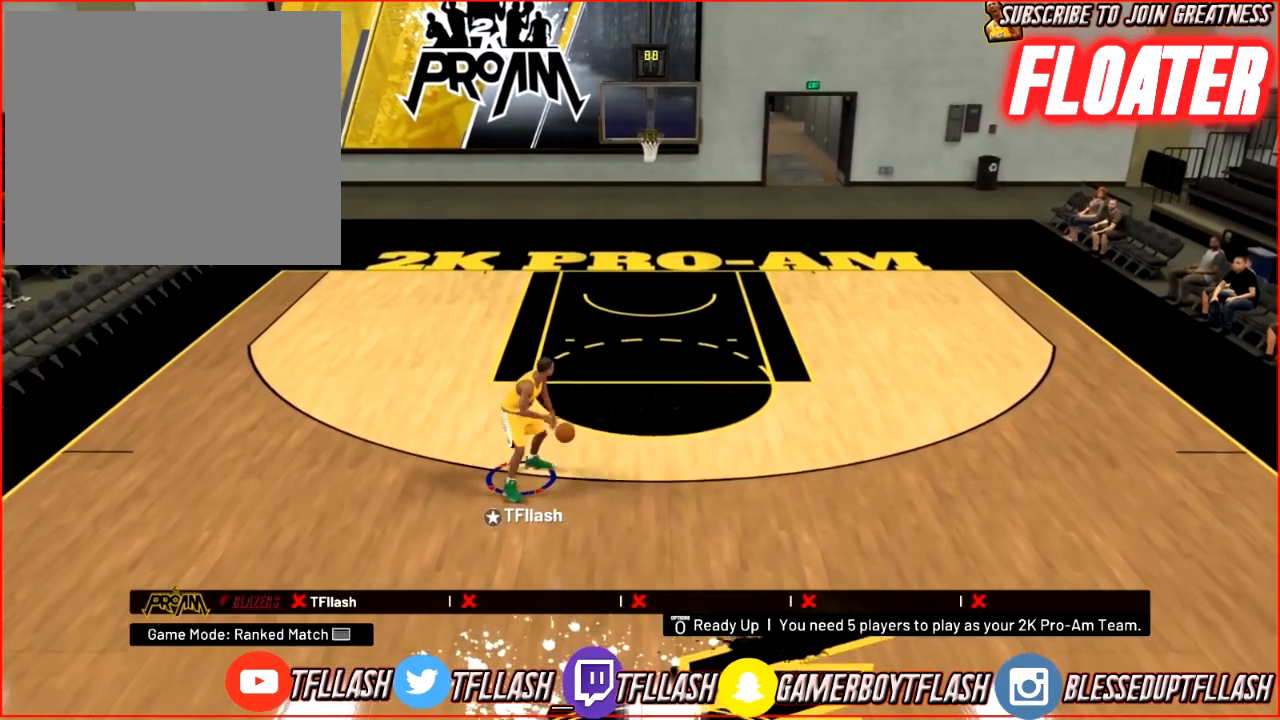
{"buttons": ["L2", "R2"], "left_stick": "up", "right_stick": "down-right", "events": [[67, "right_stick", "center"], [434, "right_stick", "down-right"]]}
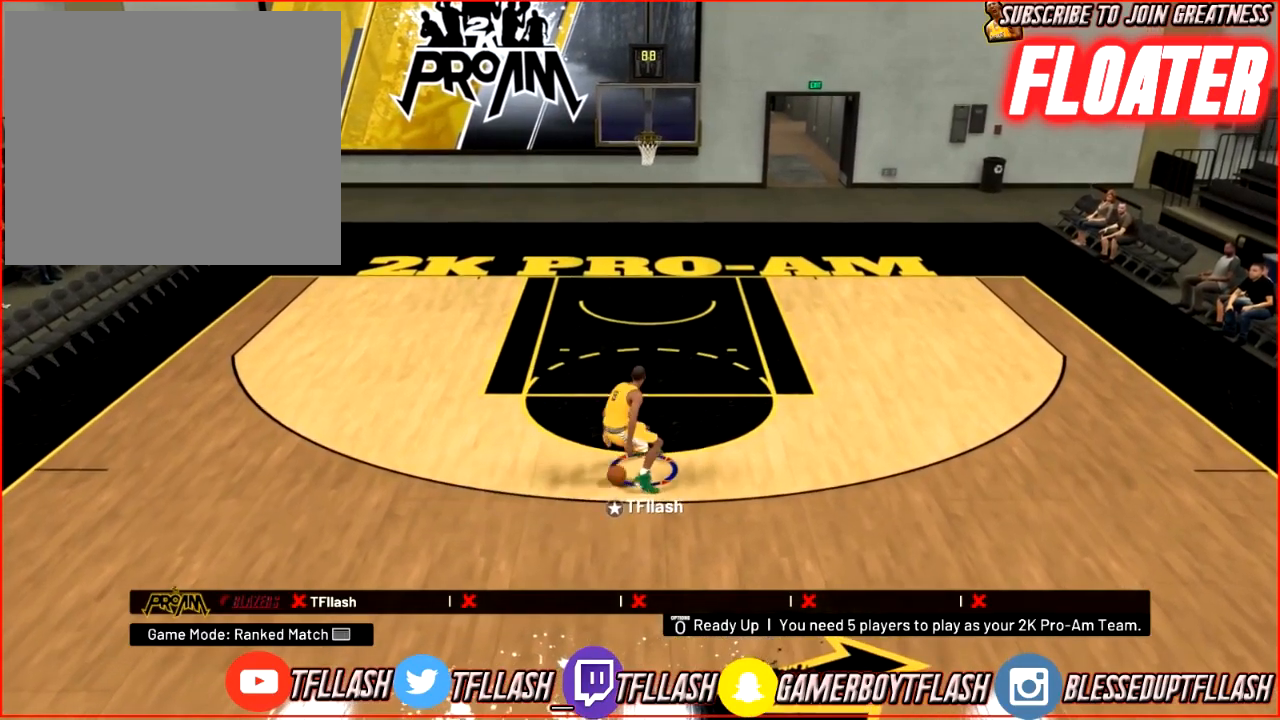
{"buttons": [], "left_stick": "left", "right_stick": "center", "events": [[33, "left_stick", "up-left"], [66, "L2", "up"], [66, "right_stick", "center"], [166, "R2", "up"], [300, "right_stick", "down"], [367, "left_stick", "left"], [433, "right_stick", "center"]]}
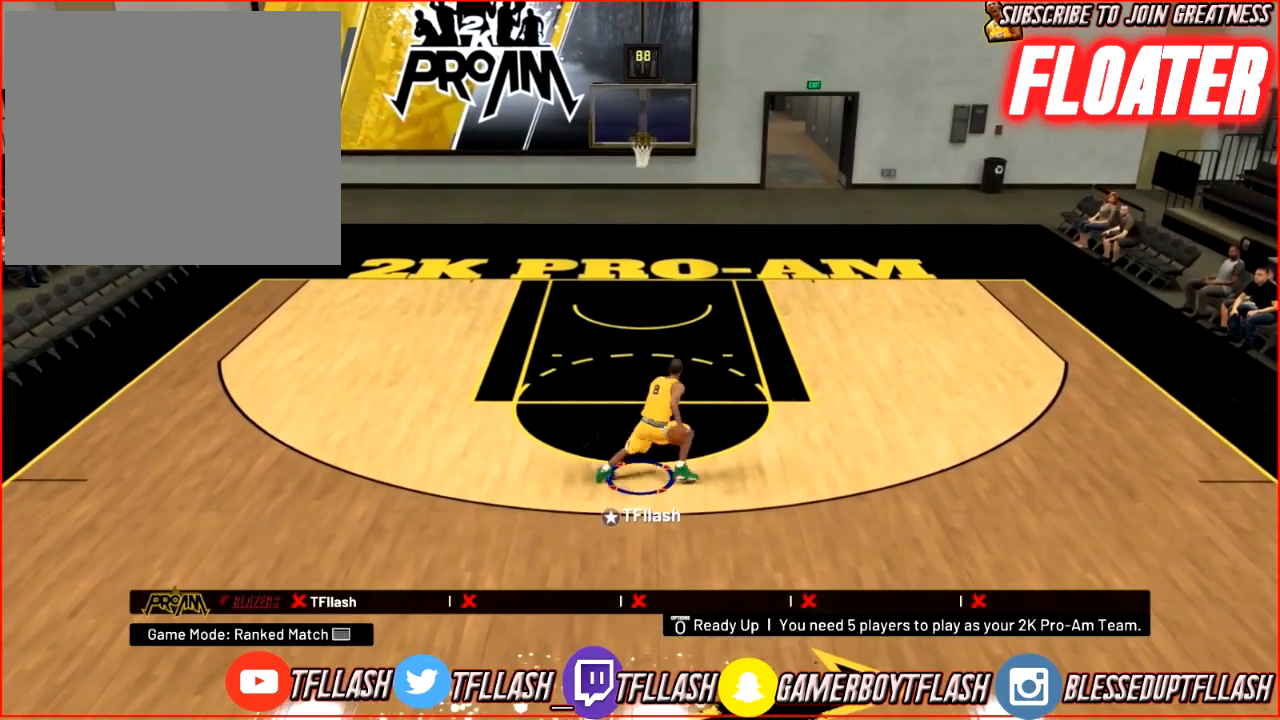
{"buttons": [], "left_stick": "left", "right_stick": "center", "events": [[234, "right_stick", "left"], [400, "right_stick", "center"]]}
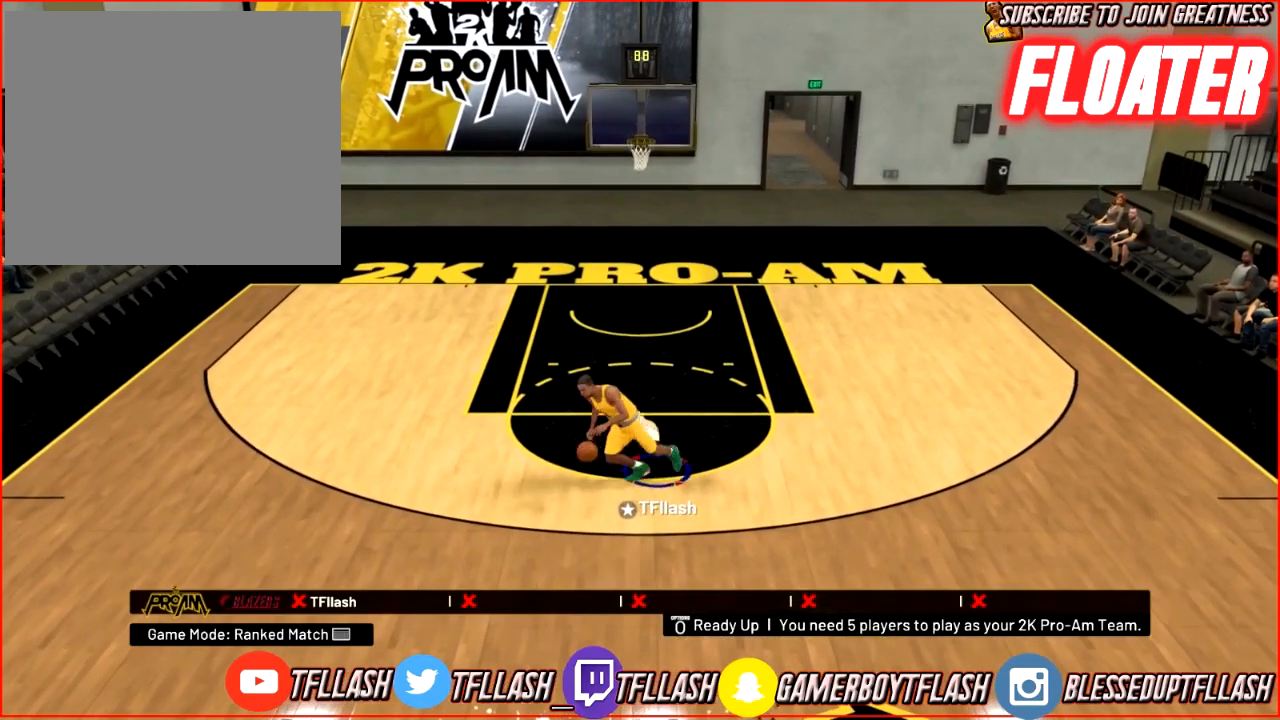
{"buttons": [], "left_stick": "center", "right_stick": "center", "events": [[400, "left_stick", "center"]]}
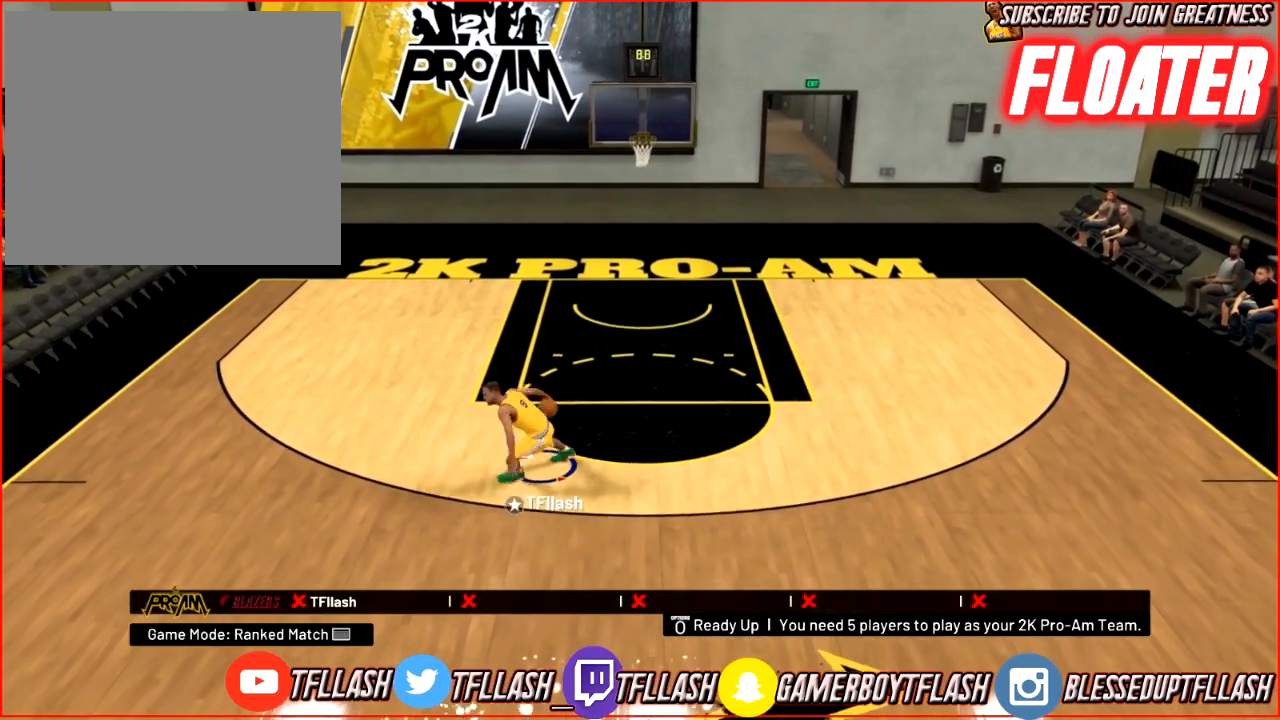
{"buttons": ["R2"], "left_stick": "up", "right_stick": "center", "events": [[134, "right_stick", "down"], [300, "right_stick", "center"], [467, "R2", "down"], [467, "left_stick", "up"]]}
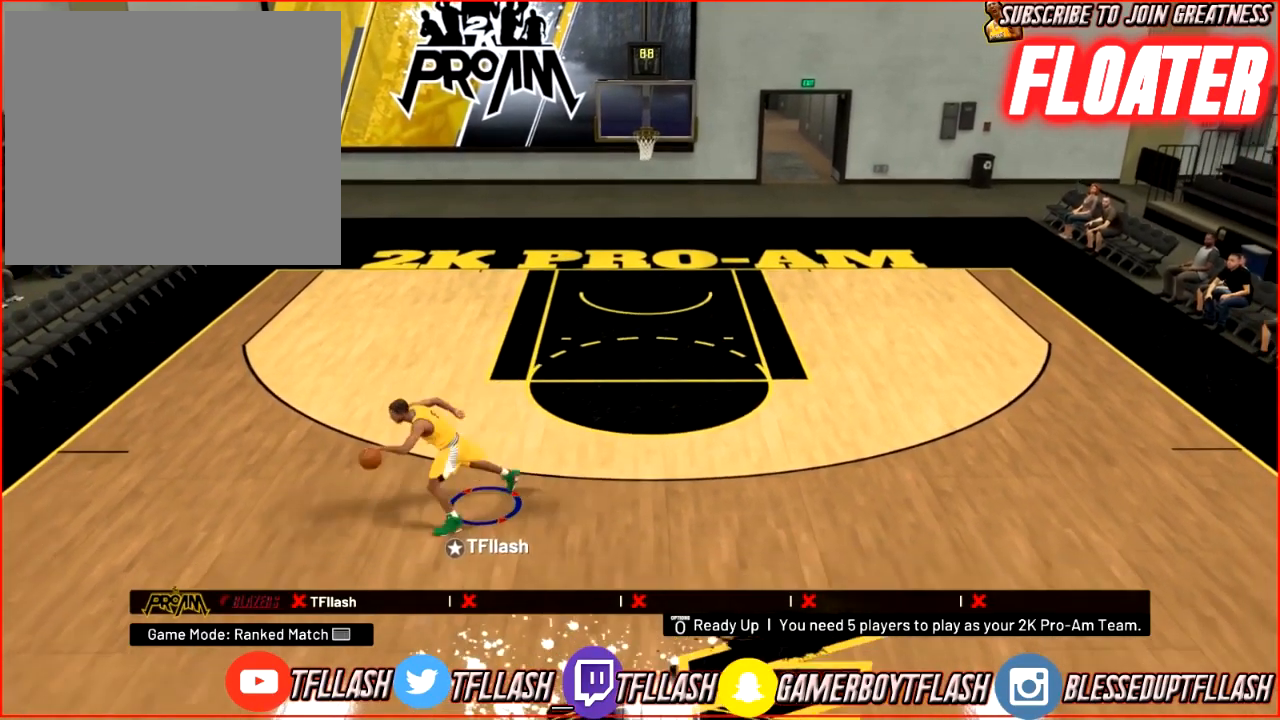
{"buttons": ["R2"], "left_stick": "up", "right_stick": "center", "events": []}
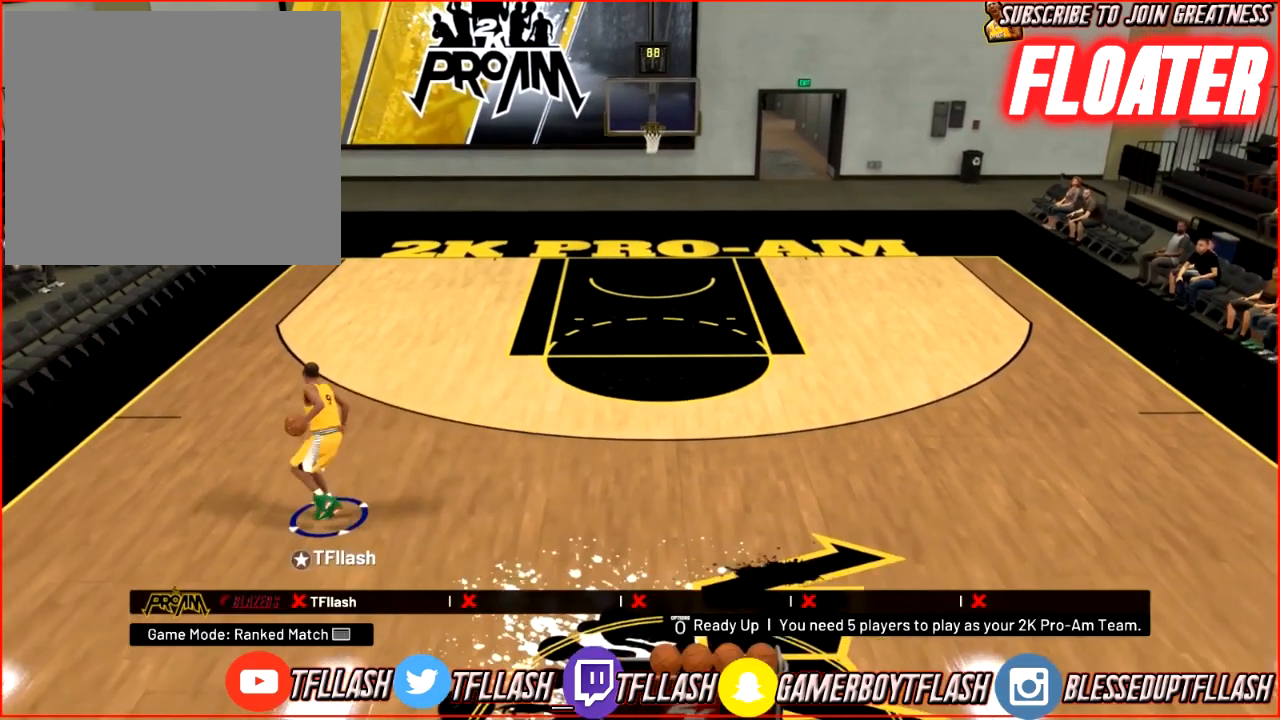
{"buttons": ["R2"], "left_stick": "up", "right_stick": "center", "events": []}
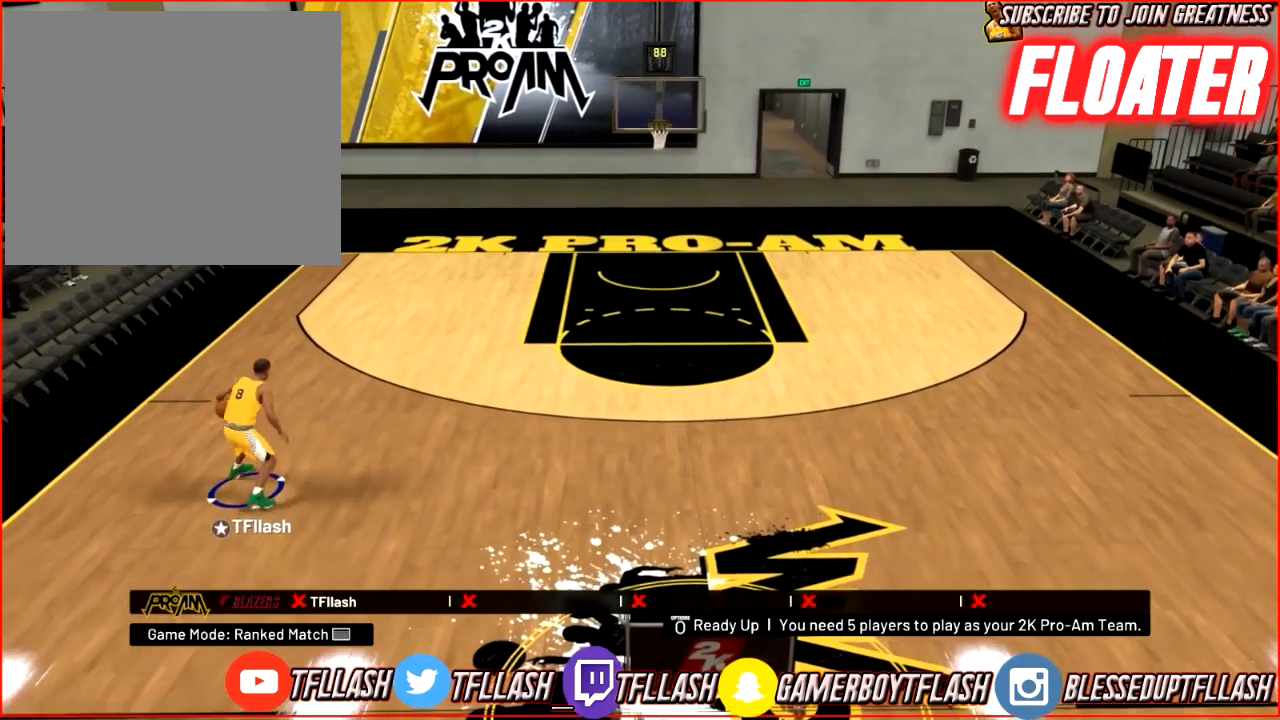
{"buttons": ["R2"], "left_stick": "up", "right_stick": "center", "events": []}
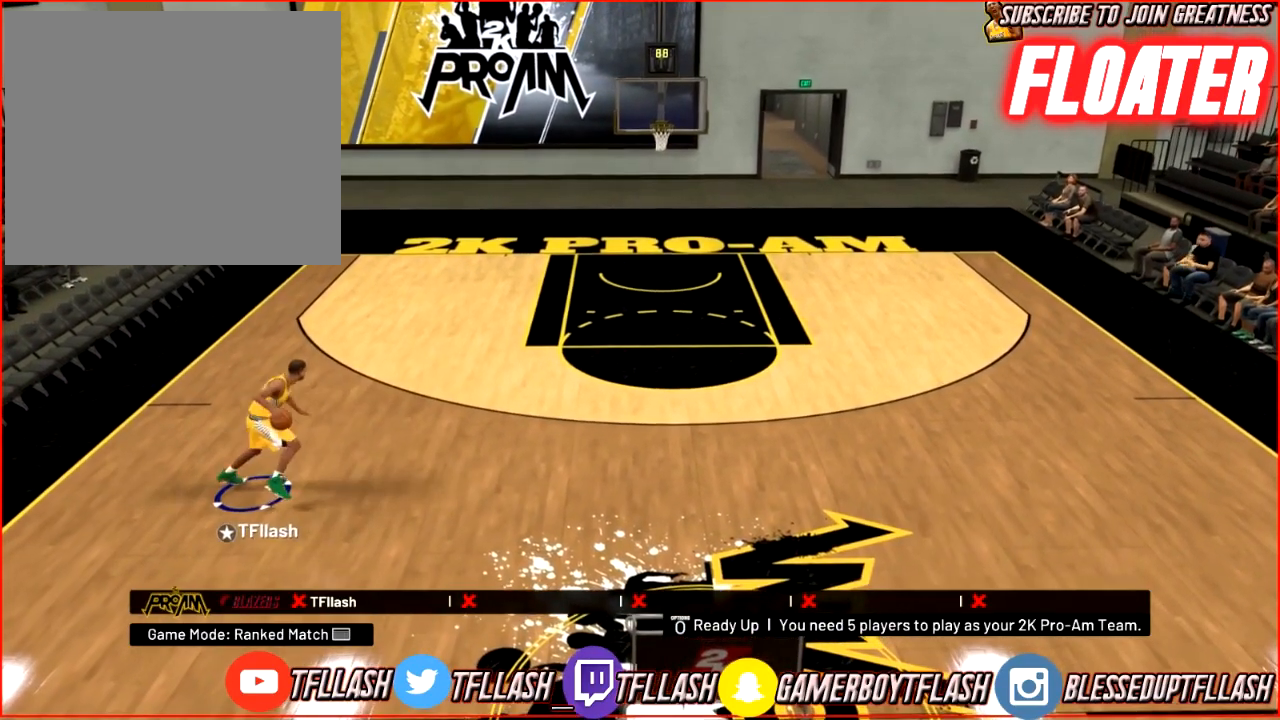
{"buttons": [], "left_stick": "up", "right_stick": "down", "events": [[67, "R2", "up"], [300, "right_stick", "down"]]}
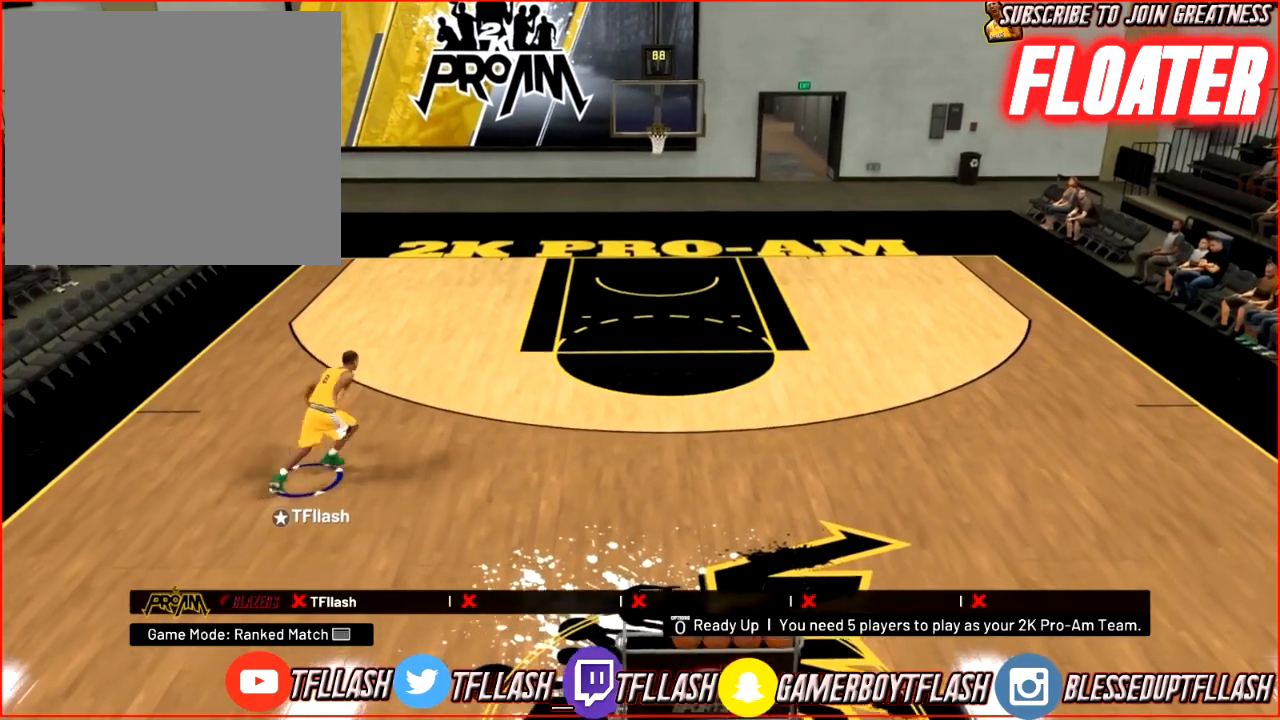
{"buttons": [], "left_stick": "up", "right_stick": "down", "events": []}
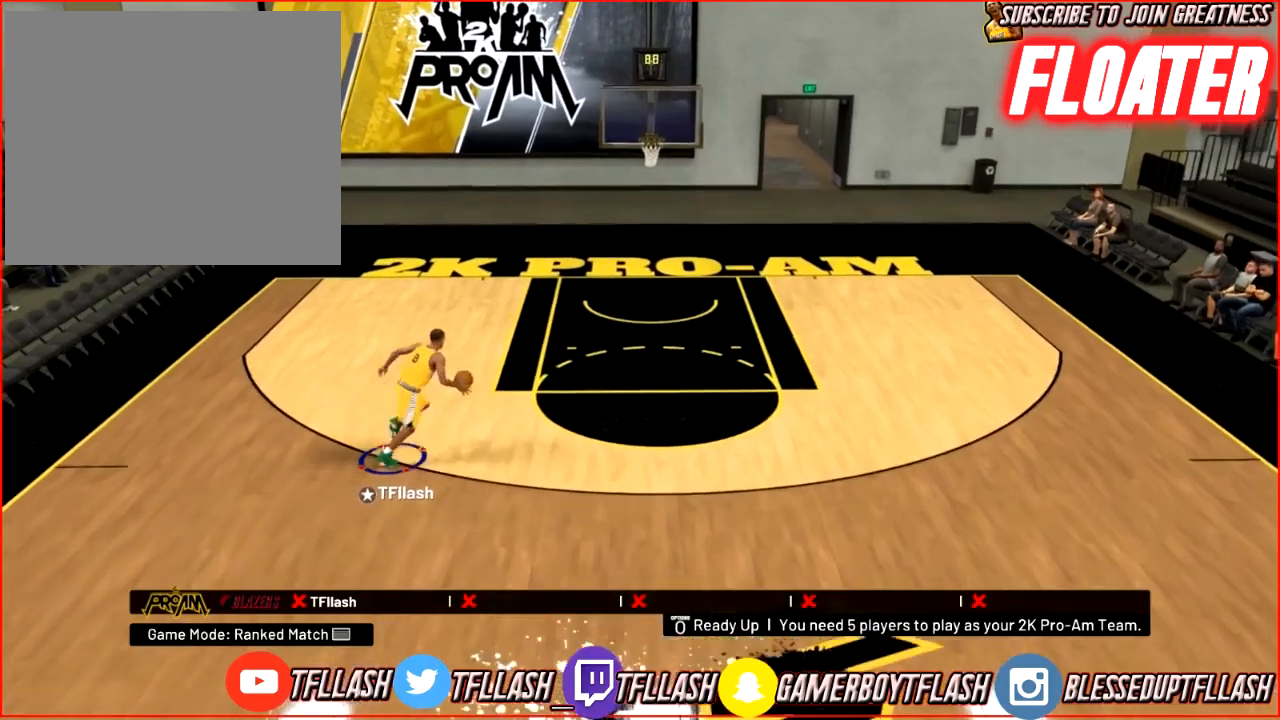
{"buttons": [], "left_stick": "up", "right_stick": "center", "events": [[100, "right_stick", "center"]]}
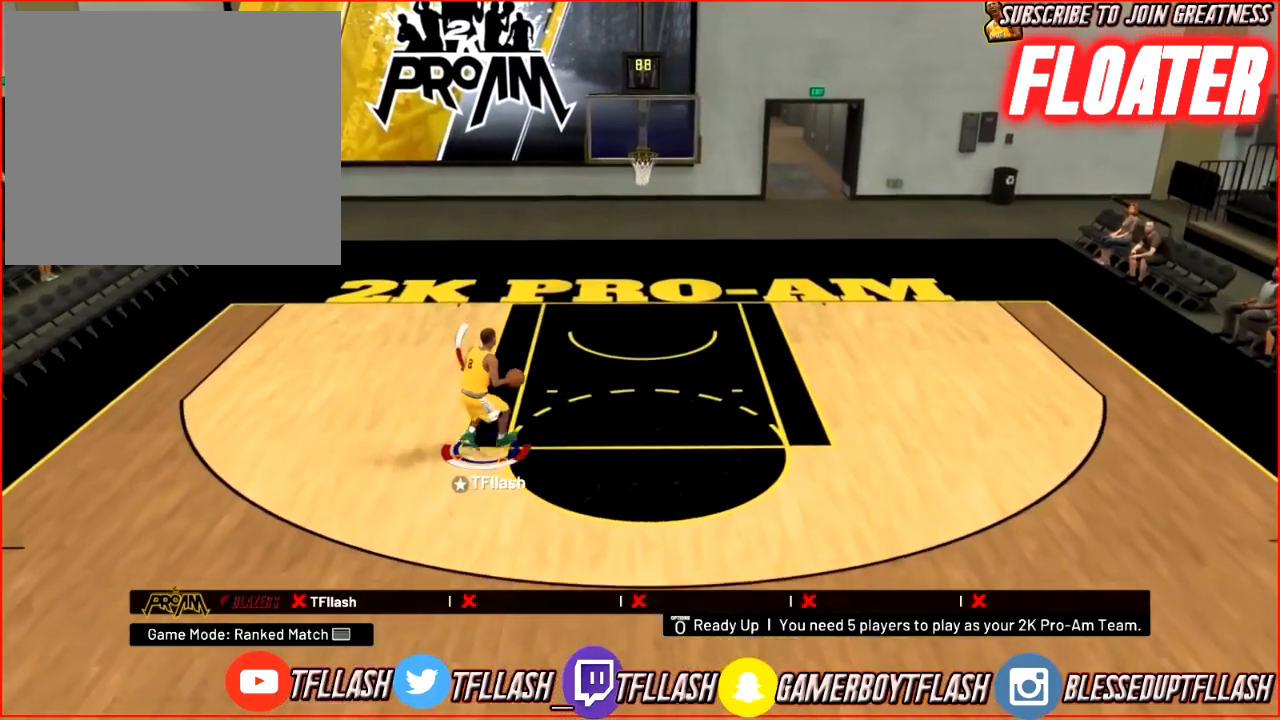
{"buttons": [], "left_stick": "up", "right_stick": "center", "events": []}
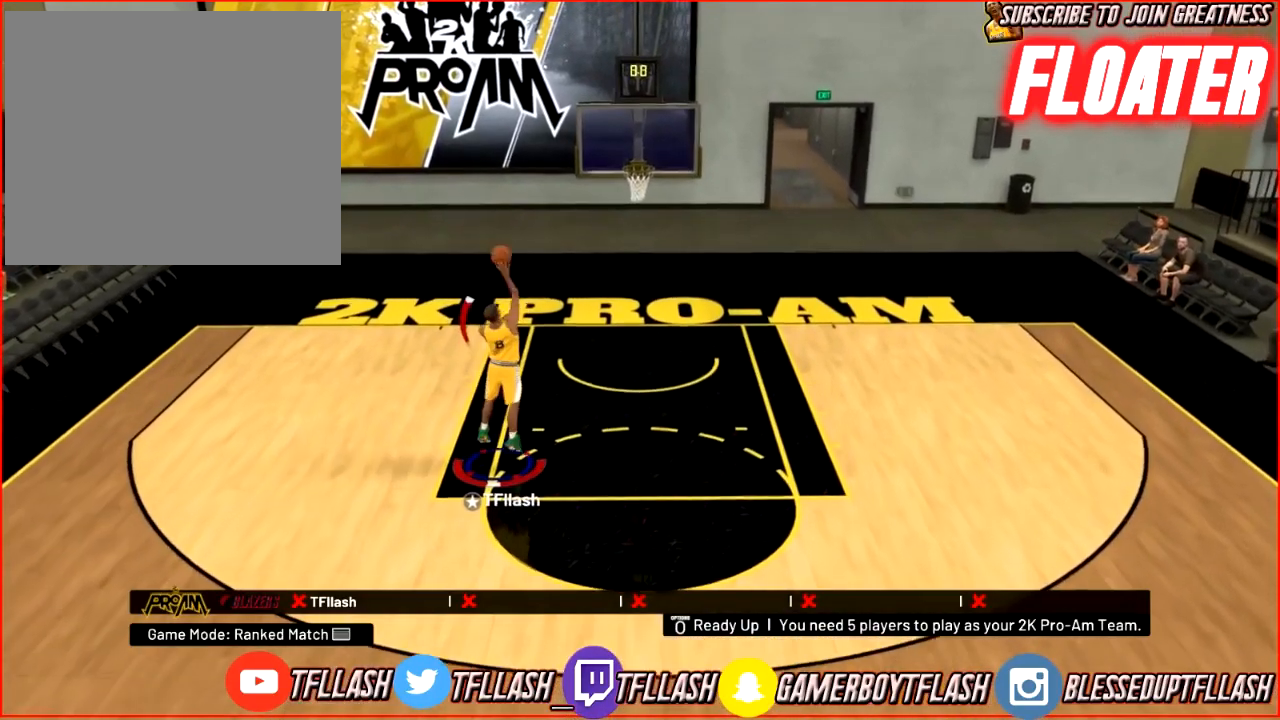
{"buttons": [], "left_stick": "down-right", "right_stick": "center", "events": [[300, "left_stick", "center"], [434, "left_stick", "down-right"]]}
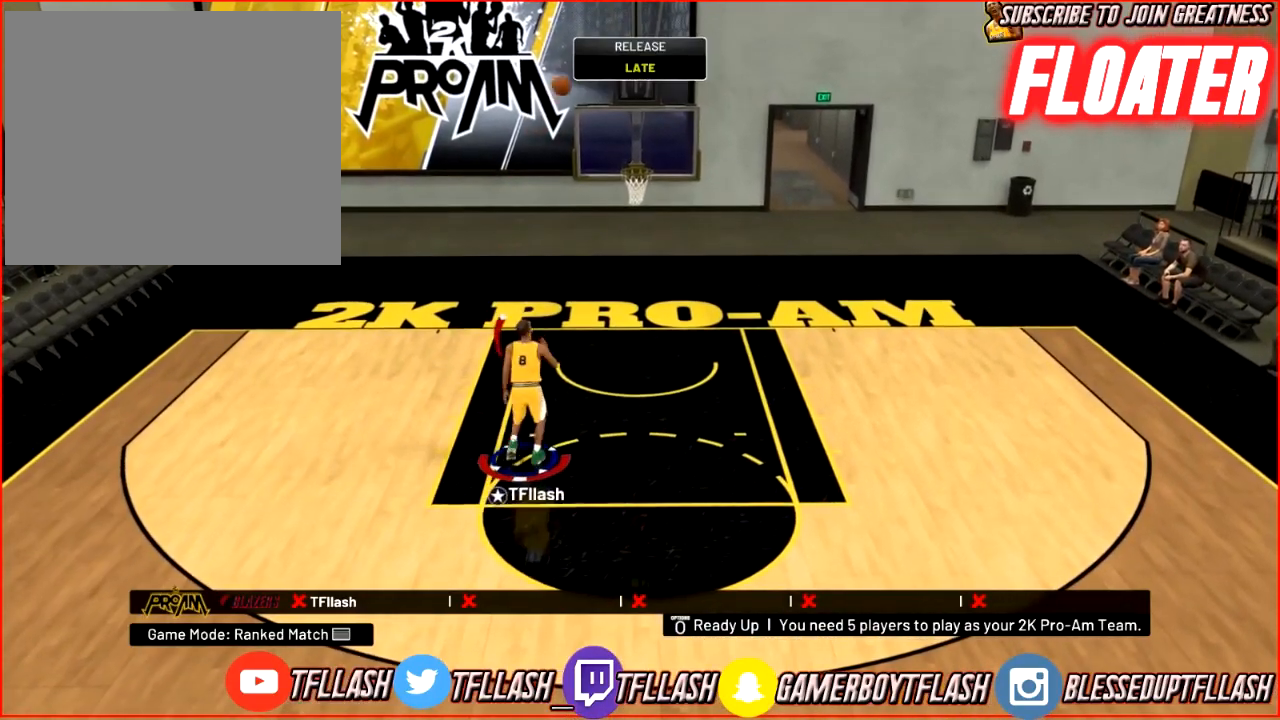
{"buttons": [], "left_stick": "down-right", "right_stick": "center", "events": []}
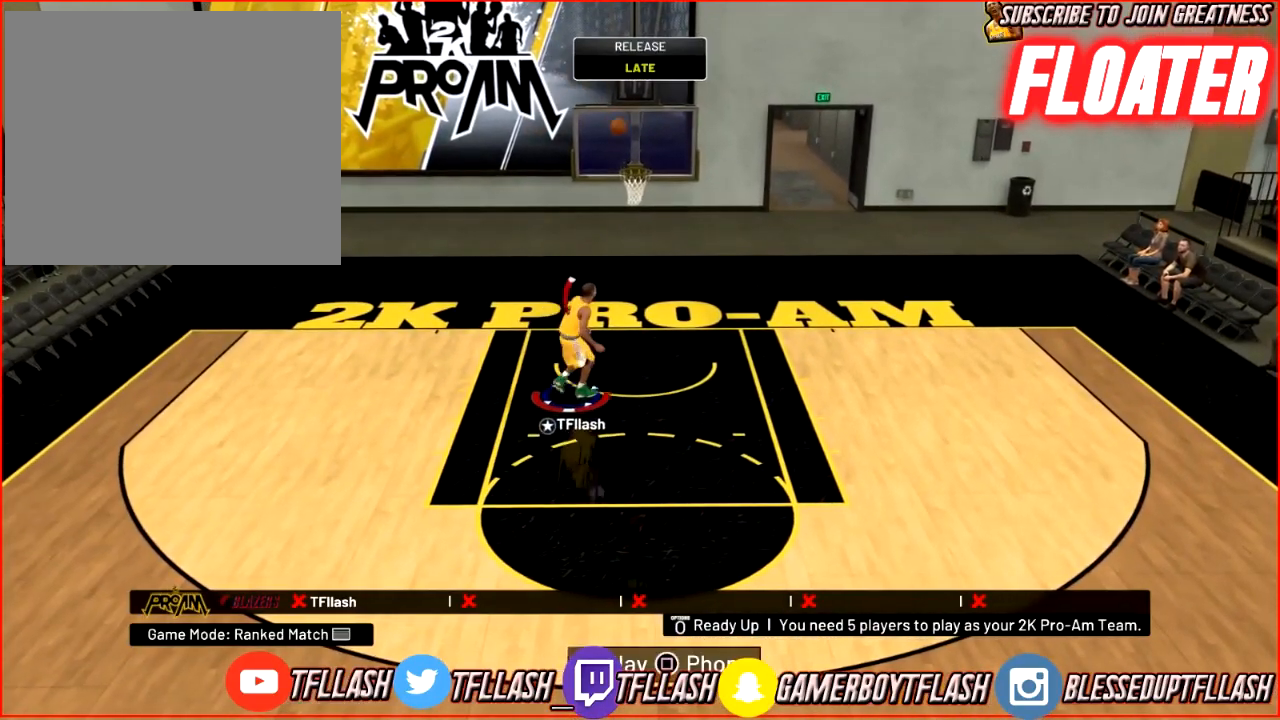
{"buttons": ["R2"], "left_stick": "down-right", "right_stick": "center", "events": [[33, "R2", "down"]]}
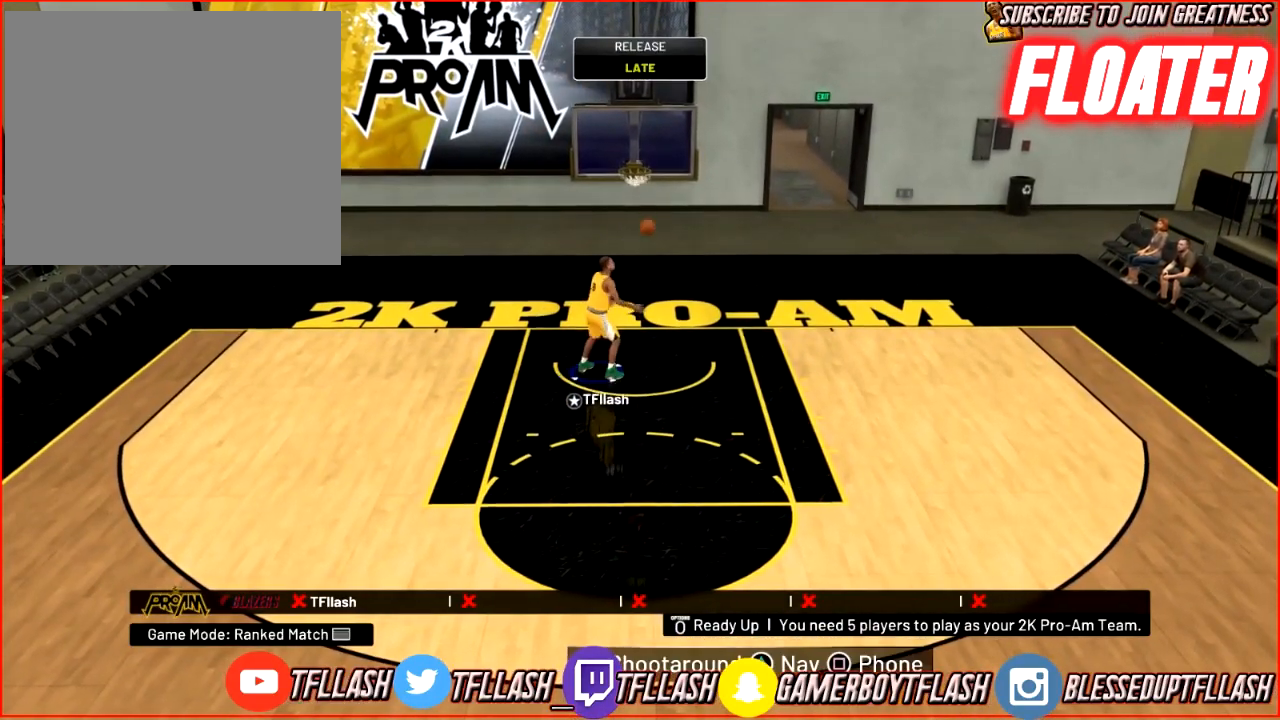
{"buttons": ["R2"], "left_stick": "down-right", "right_stick": "center", "events": []}
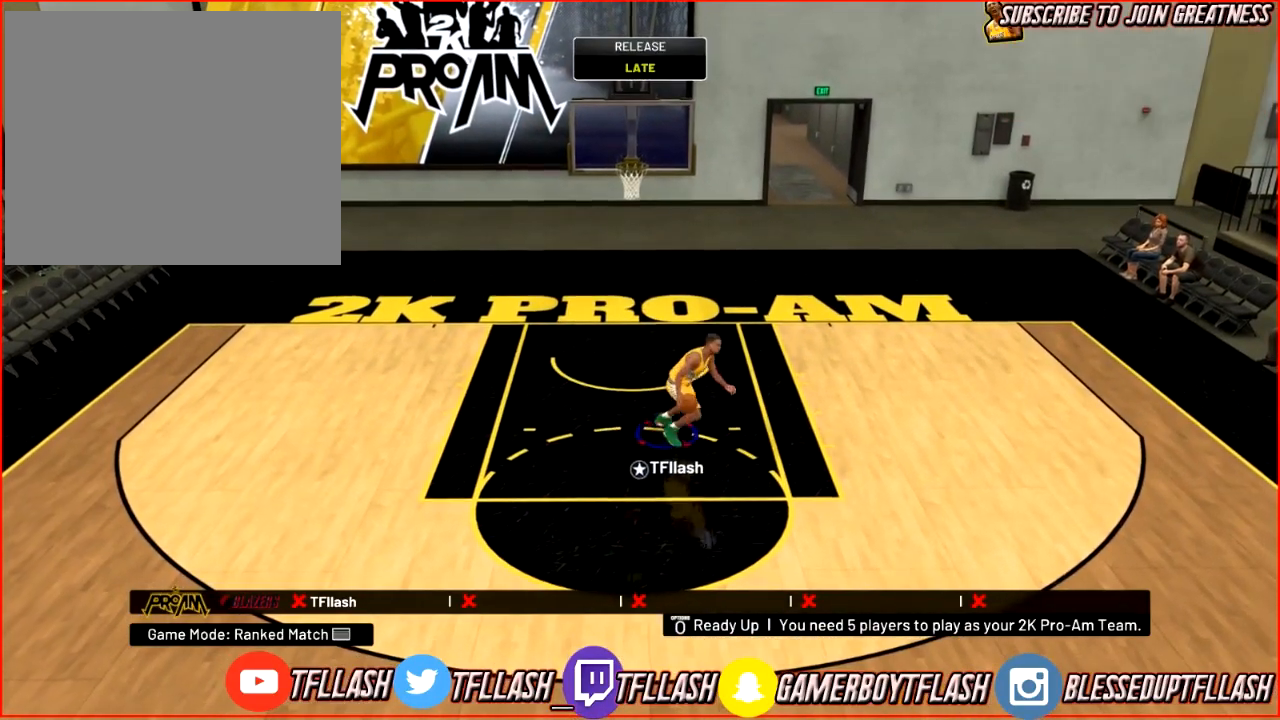
{"buttons": ["R2"], "left_stick": "right", "right_stick": "left", "events": [[400, "right_stick", "left"], [434, "left_stick", "right"]]}
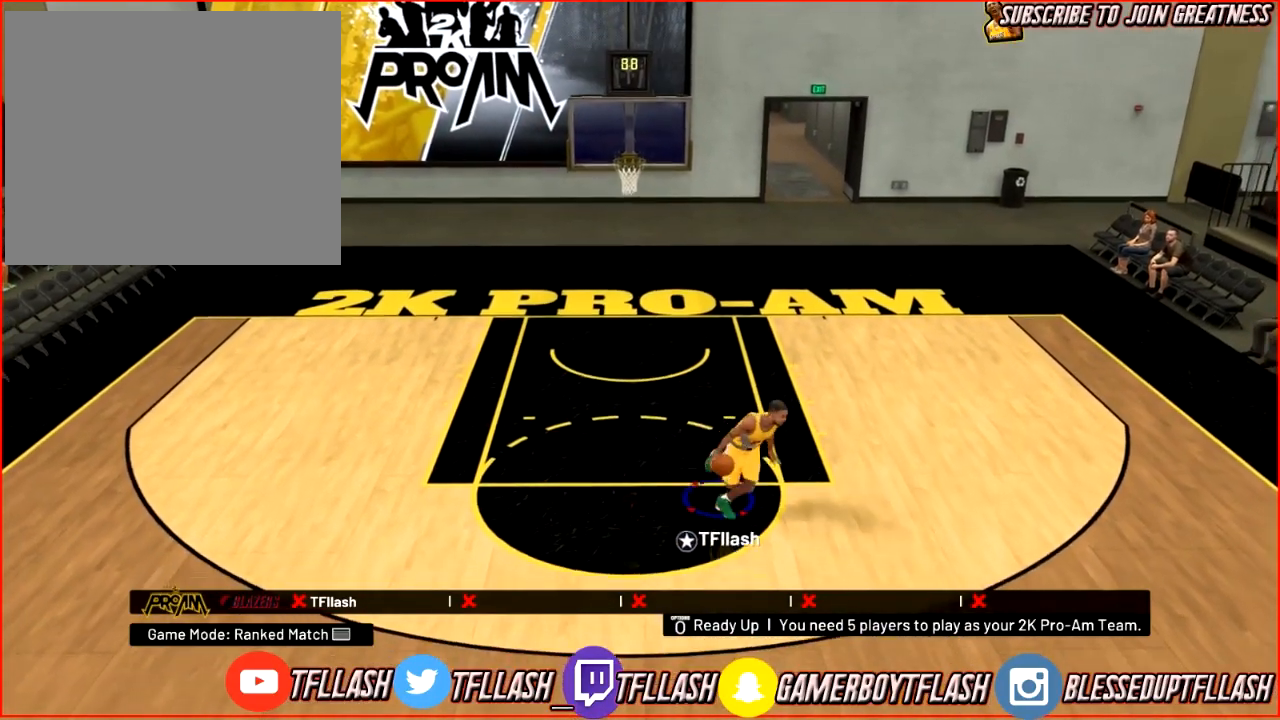
{"buttons": [], "left_stick": "up", "right_stick": "center", "events": [[66, "left_stick", "up-right"], [100, "right_stick", "center"], [133, "R2", "up"], [333, "right_stick", "down"], [467, "right_stick", "center"], [500, "left_stick", "up"]]}